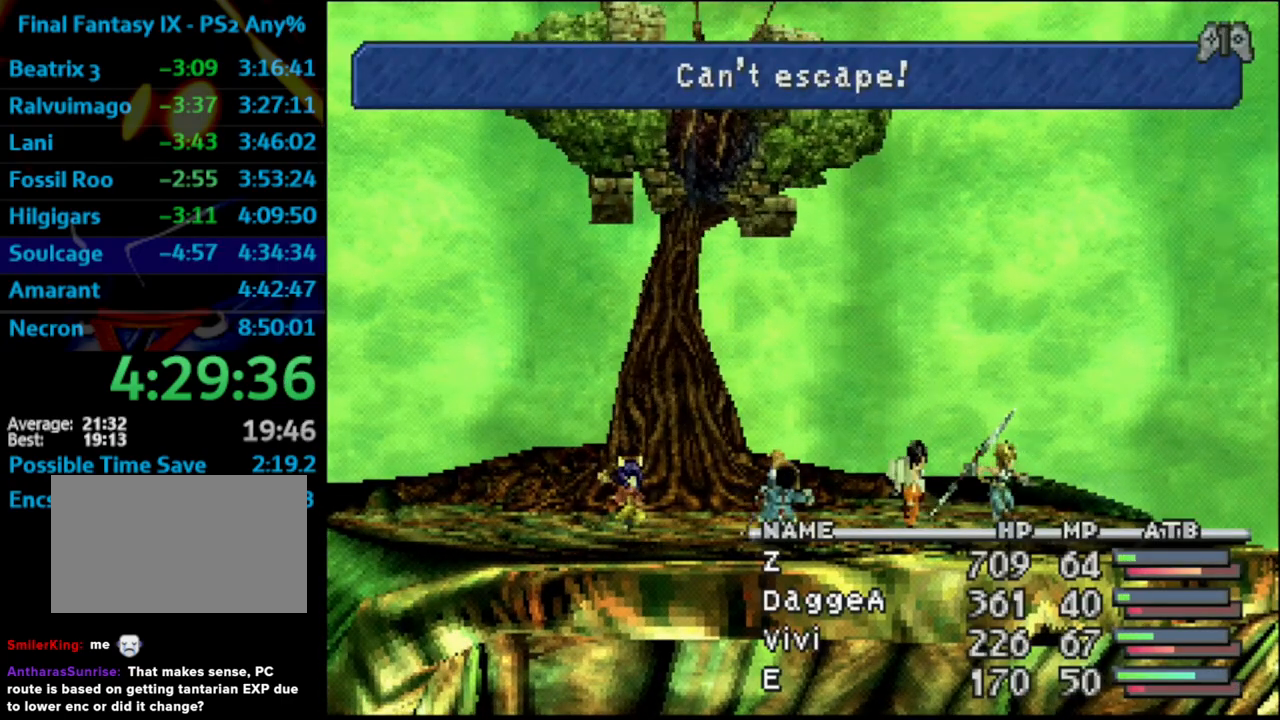
Gameplay with a controller (PlayStation layout); each line is a JSON object with the inputs held at the frame after it. "events" lists button and stick changes between this image and that frame as [ms after this image, input, new state], when the widget could be followed in between. Not read: HOME L3 R3.
{"buttons": ["L1", "R1"], "left_stick": "center", "right_stick": "center", "events": []}
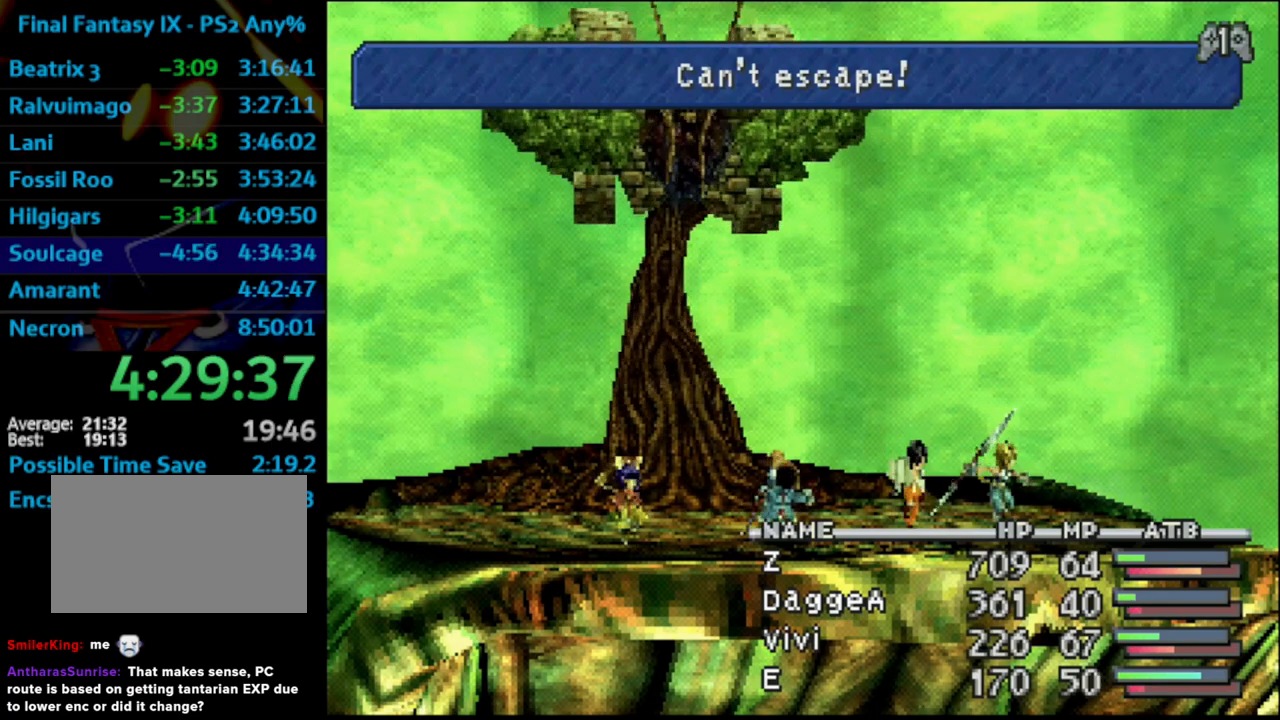
{"buttons": [], "left_stick": "center", "right_stick": "center", "events": [[83, "L1", "up"], [133, "R1", "up"]]}
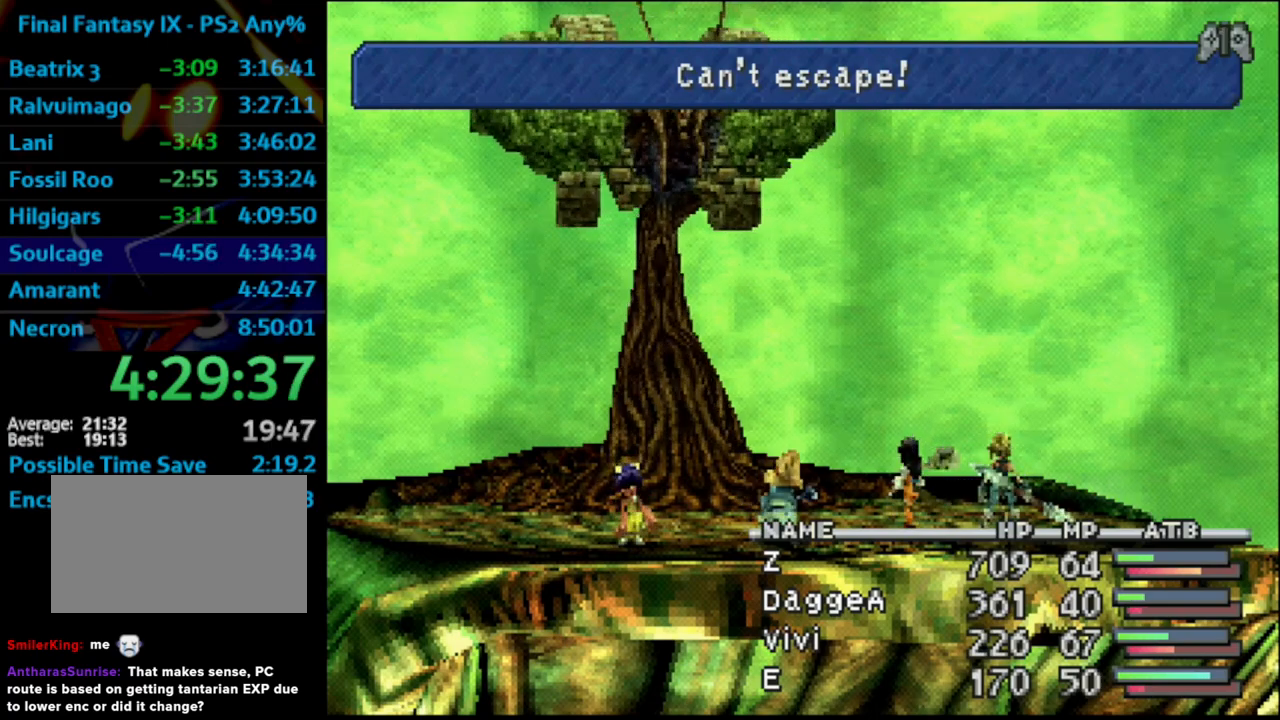
{"buttons": [], "left_stick": "center", "right_stick": "center", "events": []}
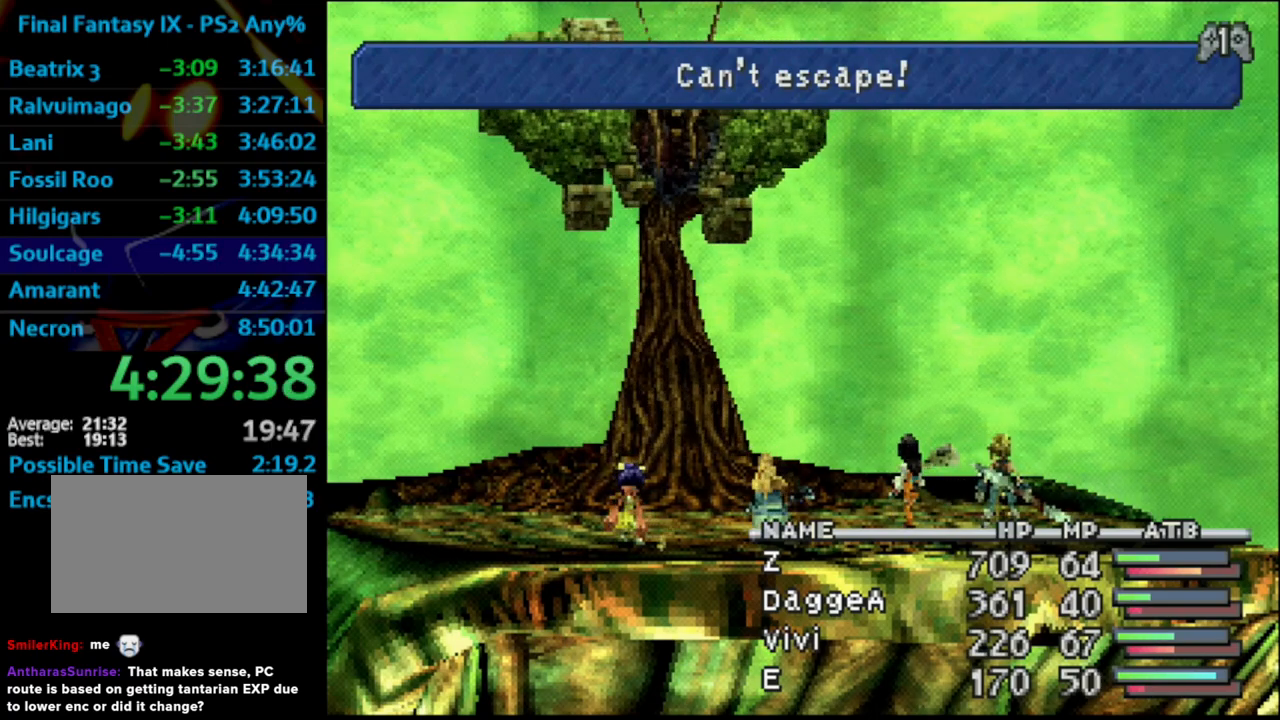
{"buttons": [], "left_stick": "center", "right_stick": "center", "events": []}
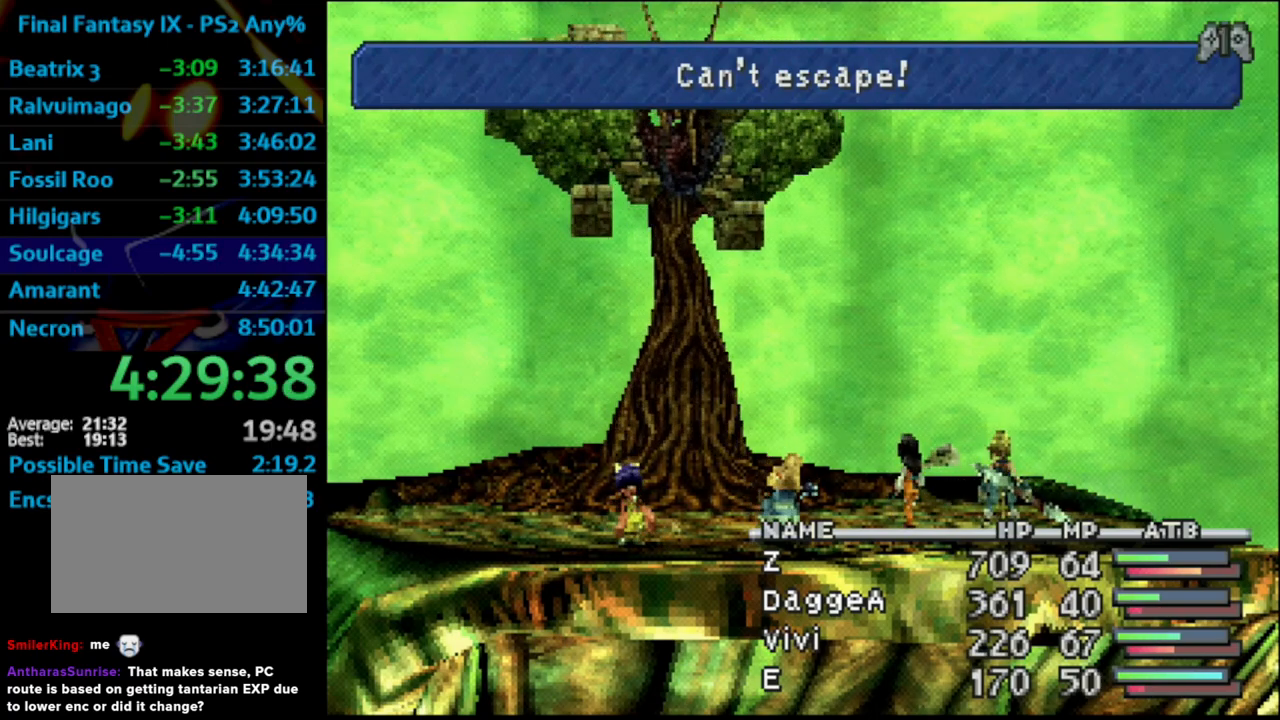
{"buttons": ["CROSS", "DPAD_DOWN"], "left_stick": "center", "right_stick": "center", "events": [[383, "DPAD_DOWN", "down"], [417, "CROSS", "down"]]}
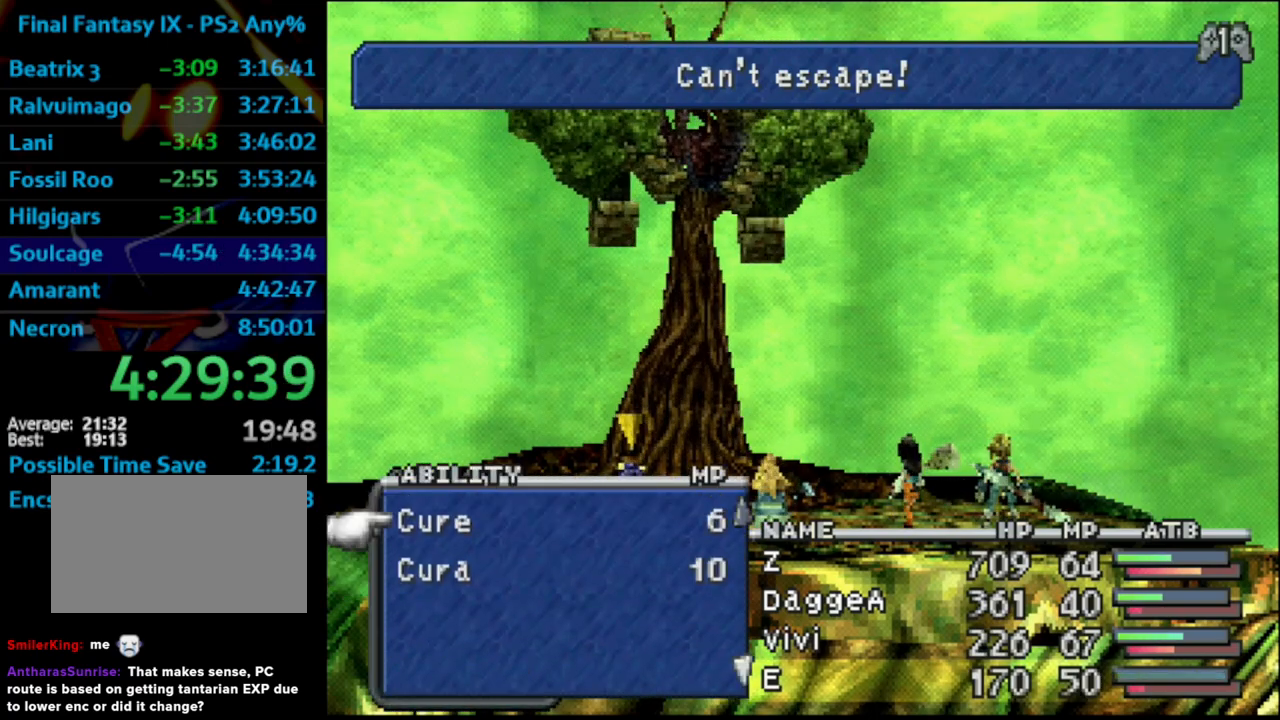
{"buttons": [], "left_stick": "center", "right_stick": "center", "events": [[17, "DPAD_DOWN", "up"], [50, "CROSS", "up"], [50, "R1", "down"], [233, "R1", "up"], [367, "CROSS", "down"], [483, "CROSS", "up"]]}
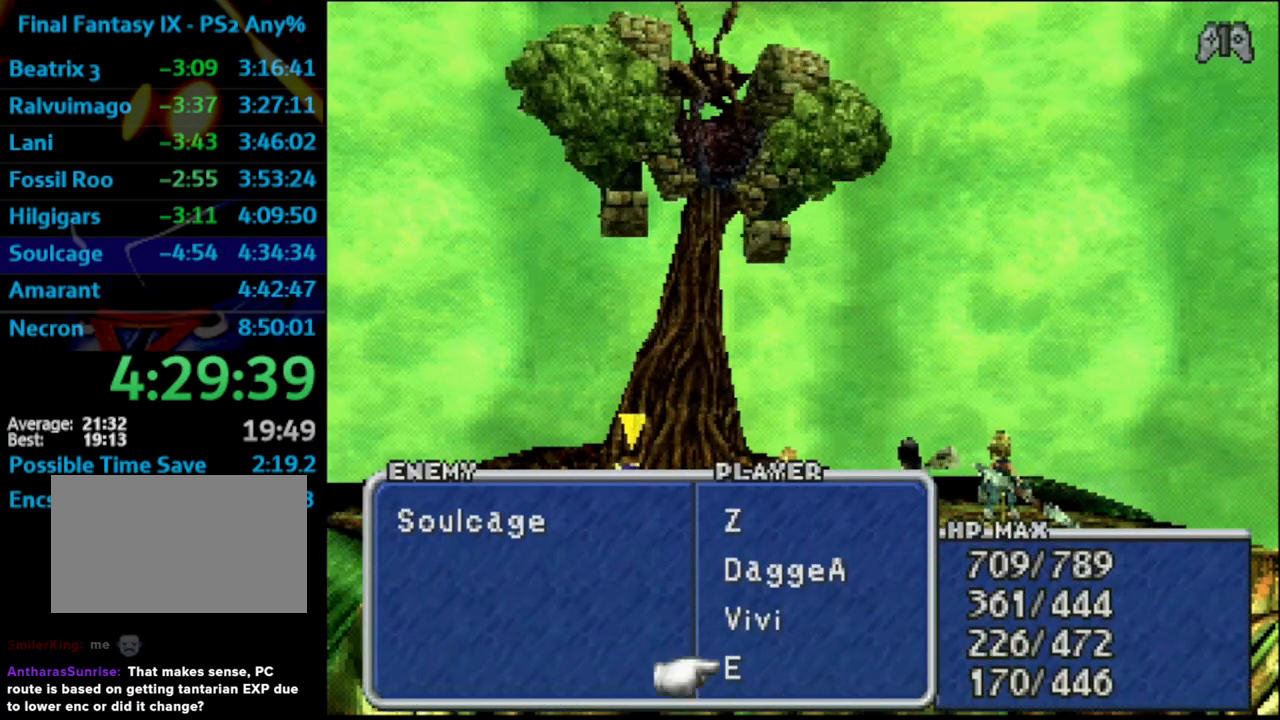
{"buttons": ["L1", "R1"], "left_stick": "center", "right_stick": "center", "events": [[33, "DPAD_LEFT", "down"], [150, "CROSS", "down"], [167, "DPAD_LEFT", "up"], [183, "L1", "down"], [200, "CROSS", "up"], [217, "R1", "down"]]}
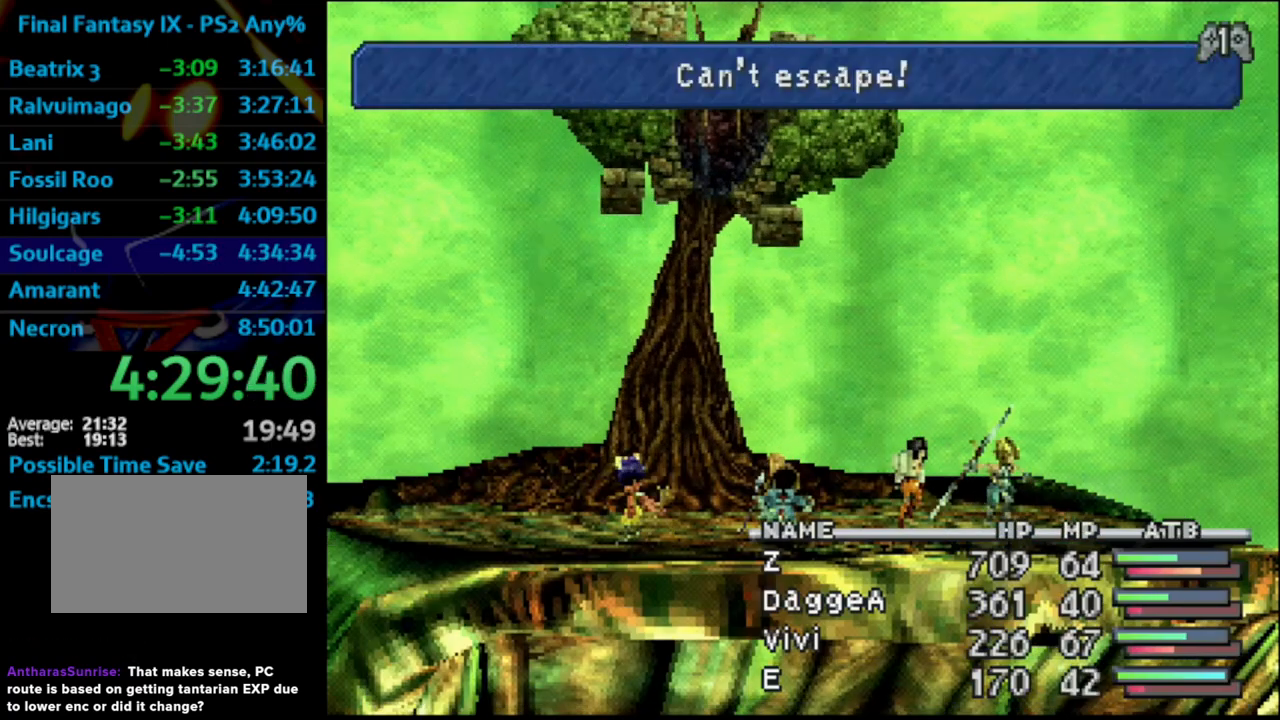
{"buttons": [], "left_stick": "center", "right_stick": "center", "events": [[300, "L1", "up"], [333, "R1", "up"]]}
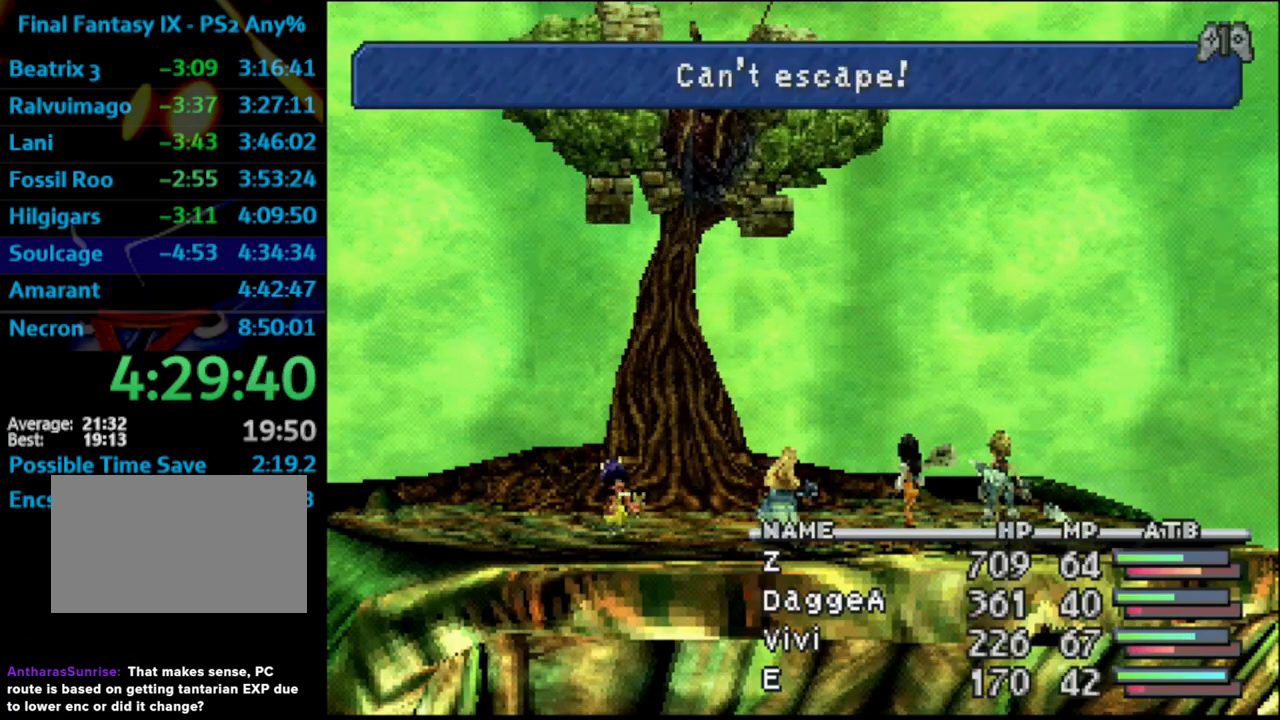
{"buttons": [], "left_stick": "center", "right_stick": "center", "events": []}
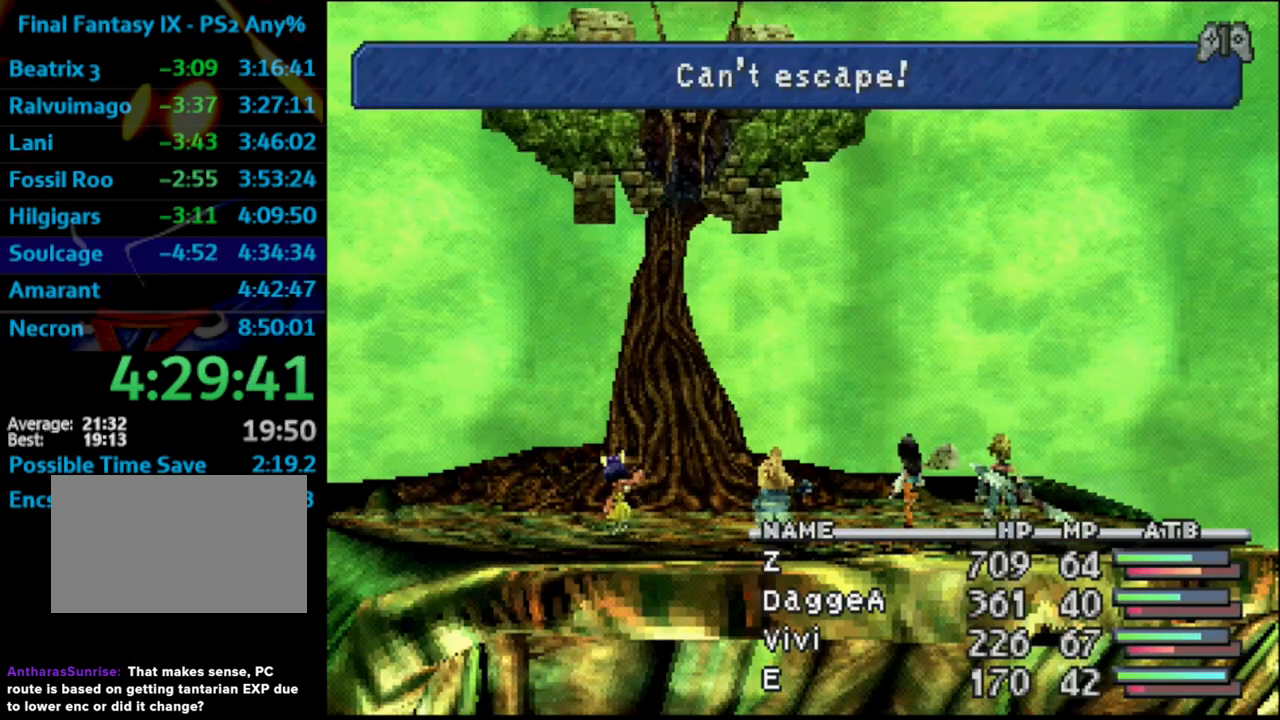
{"buttons": [], "left_stick": "center", "right_stick": "center", "events": []}
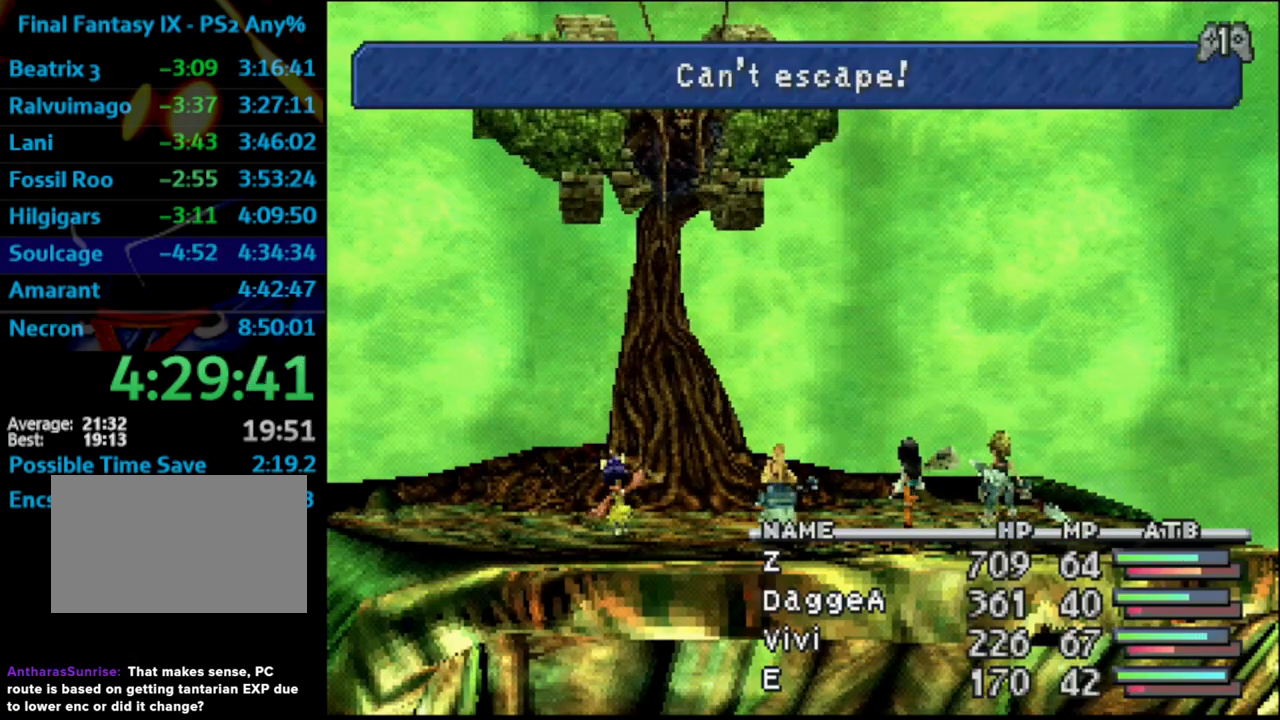
{"buttons": [], "left_stick": "center", "right_stick": "center", "events": []}
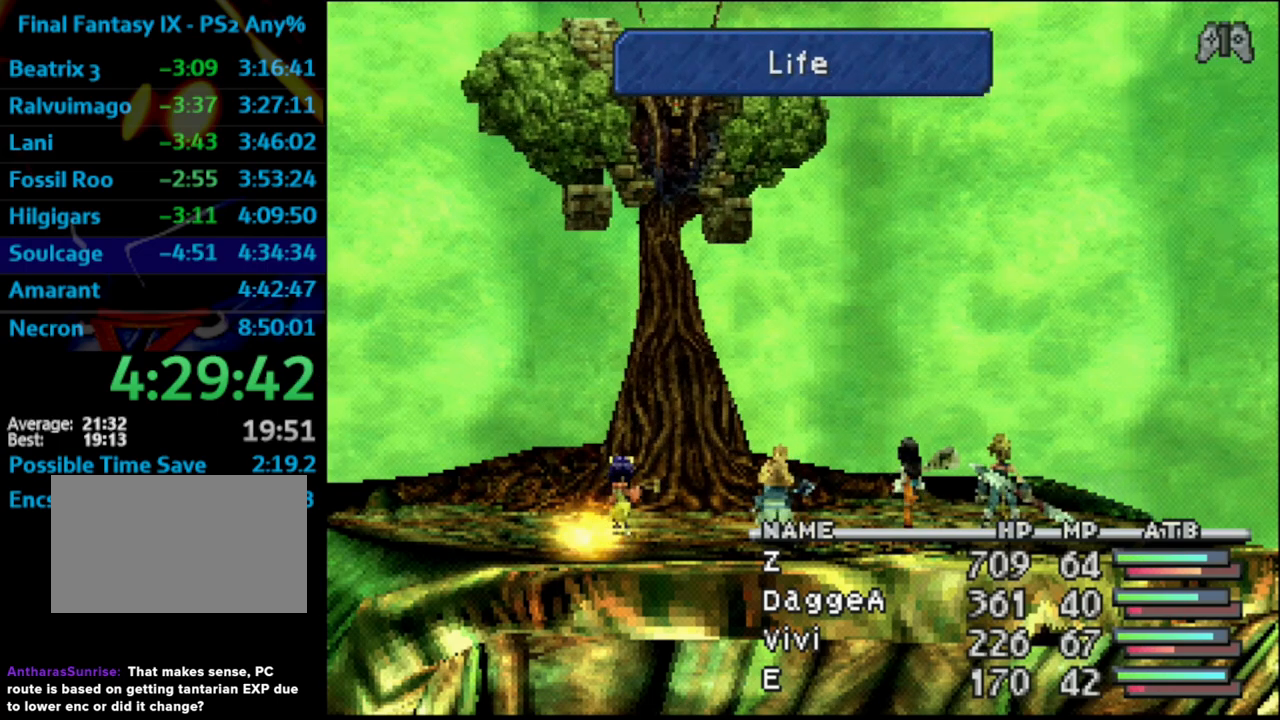
{"buttons": [], "left_stick": "center", "right_stick": "center", "events": []}
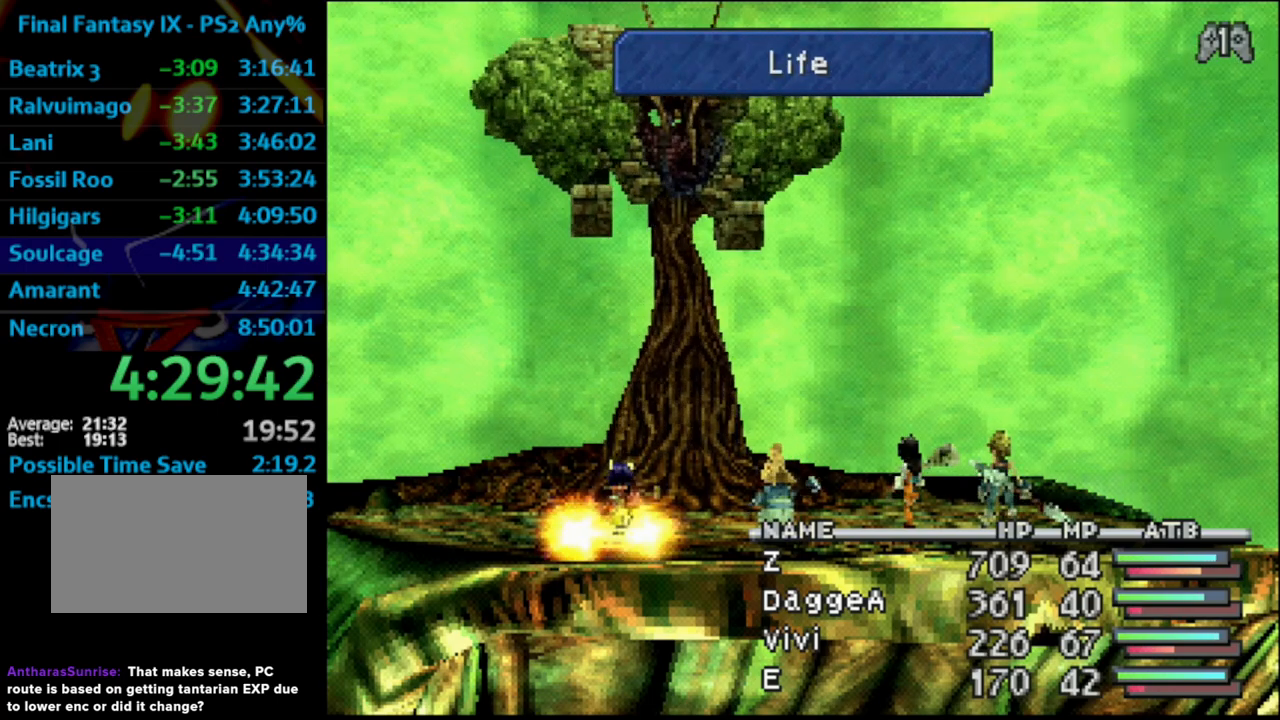
{"buttons": [], "left_stick": "center", "right_stick": "center", "events": []}
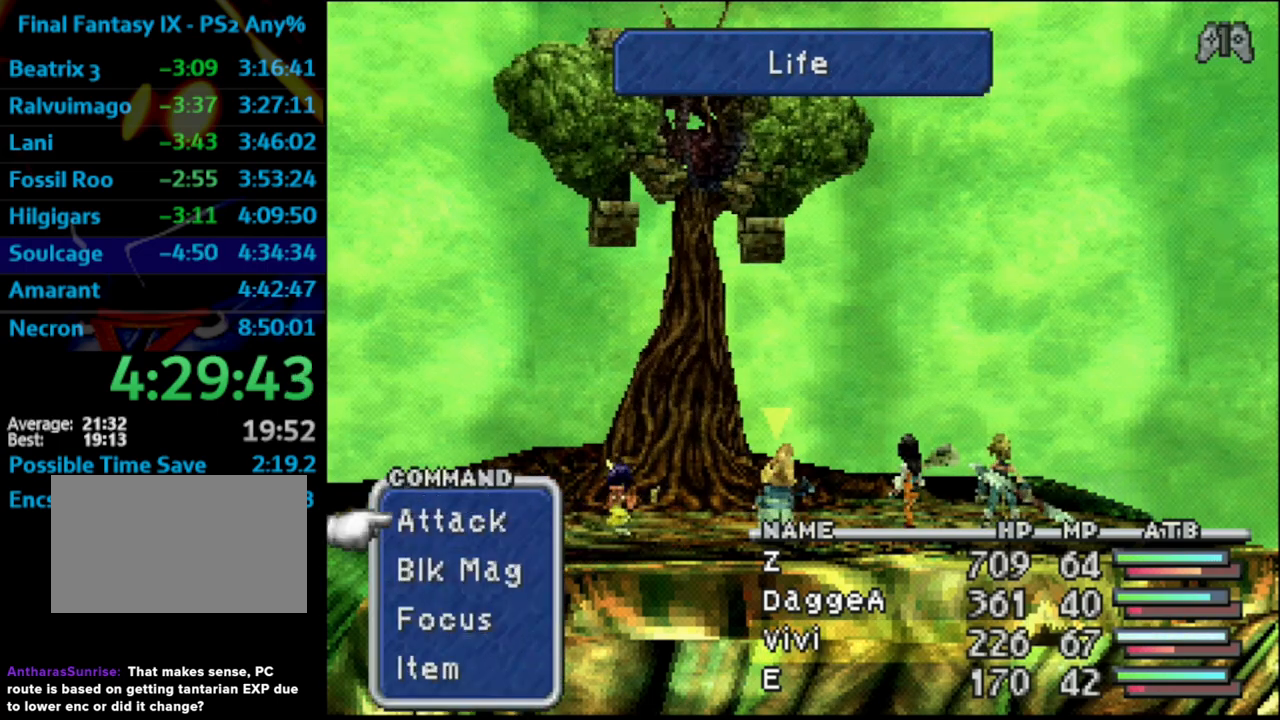
{"buttons": [], "left_stick": "center", "right_stick": "center", "events": [[100, "DPAD_UP", "down"], [117, "CROSS", "down"], [217, "DPAD_UP", "up"], [250, "CROSS", "up"]]}
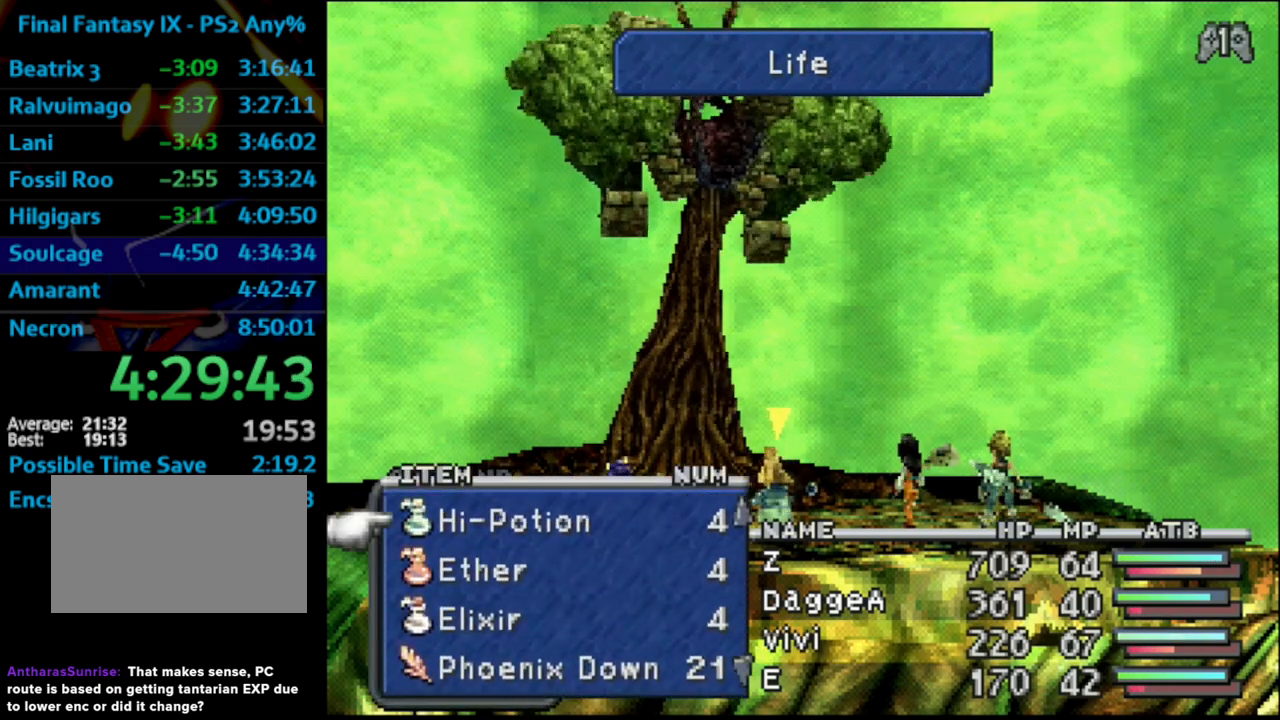
{"buttons": ["DPAD_DOWN"], "left_stick": "center", "right_stick": "center", "events": [[483, "DPAD_DOWN", "down"]]}
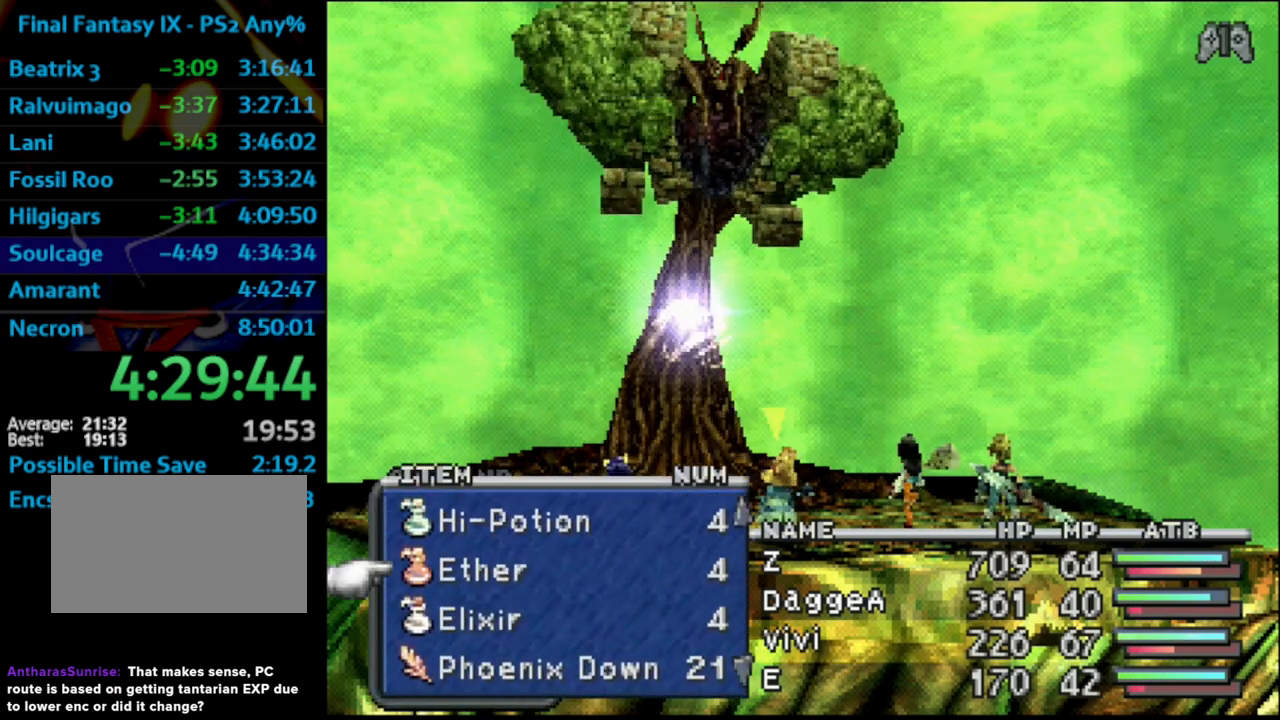
{"buttons": [], "left_stick": "center", "right_stick": "center", "events": [[33, "DPAD_DOWN", "up"], [100, "DPAD_DOWN", "down"], [183, "DPAD_DOWN", "up"]]}